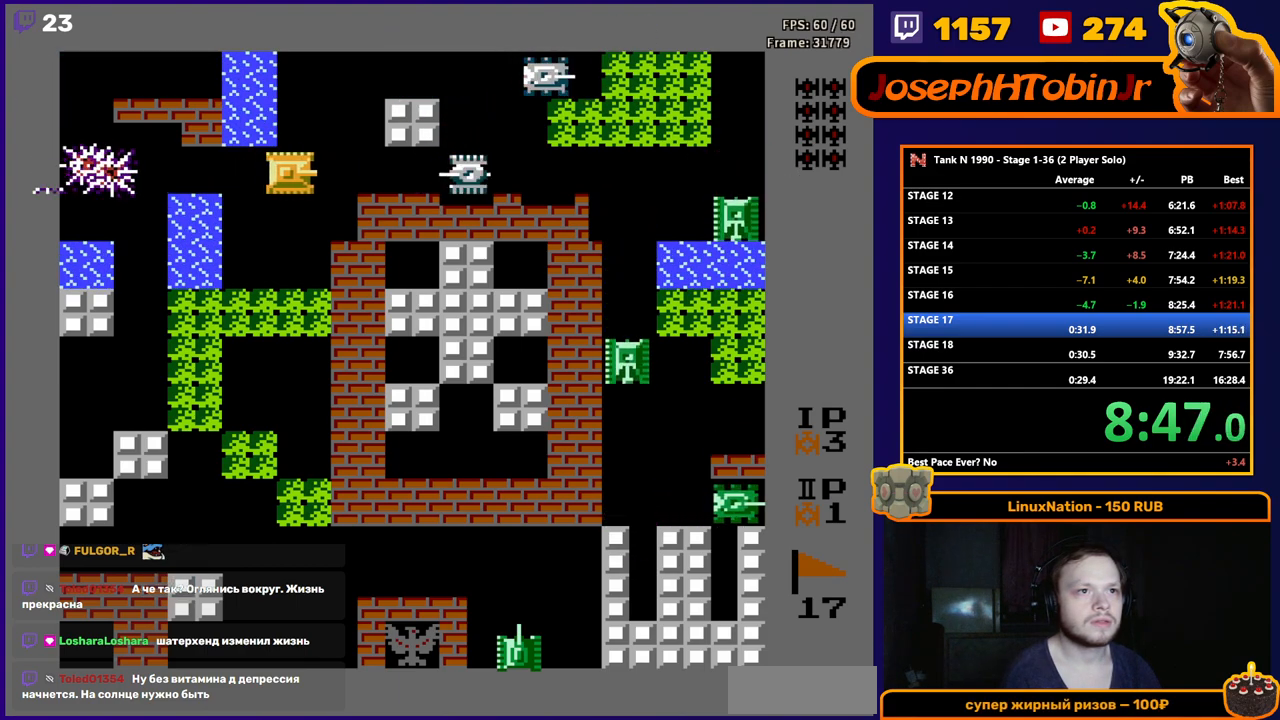
Gameplay with a controller (Nintendo layout); each line is a JSON object with the inputs held at the frame after it. "events" lists button and stick changes between this image and that frame as [ms after this image, input, new state], when the widget could be followed in between. Not read: L3 R3.
{"buttons": ["DPAD_LEFT"], "events": [[50, "DPAD_RIGHT", "up"], [117, "DPAD_RIGHT", "down"], [450, "DPAD_RIGHT", "up"], [483, "DPAD_LEFT", "down"], [500, "B", "up"]]}
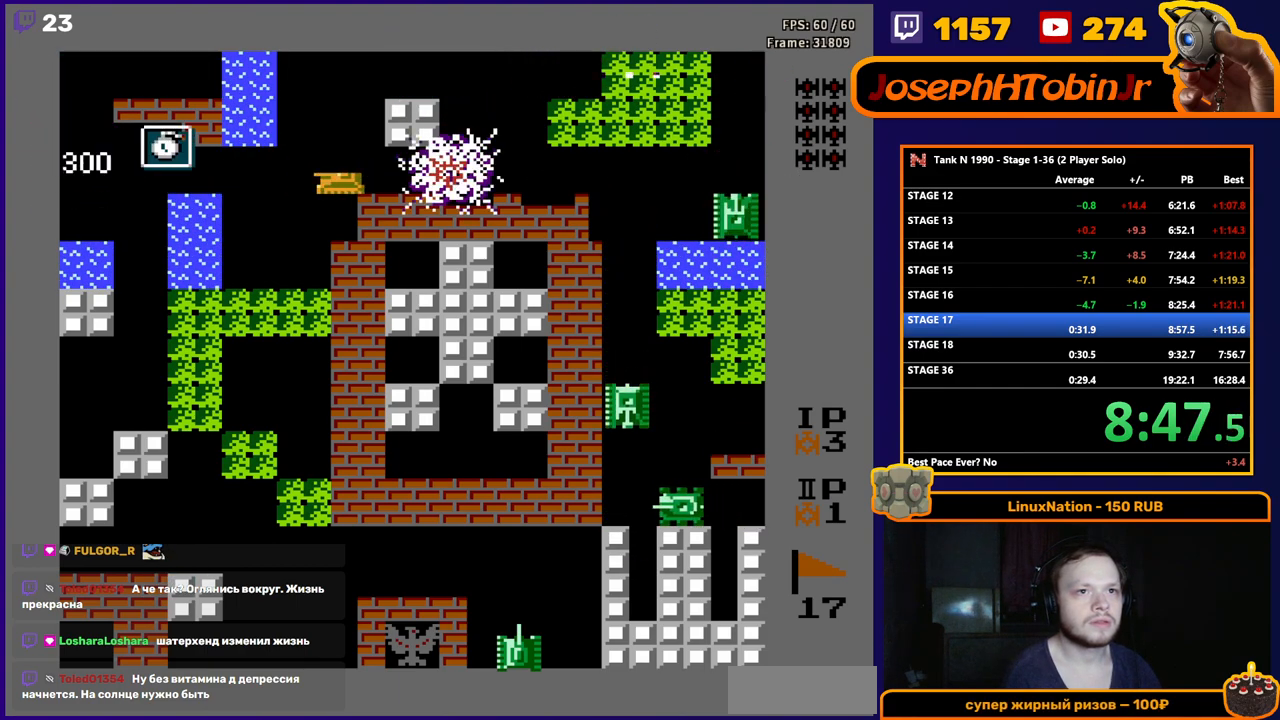
{"buttons": ["DPAD_LEFT"], "events": []}
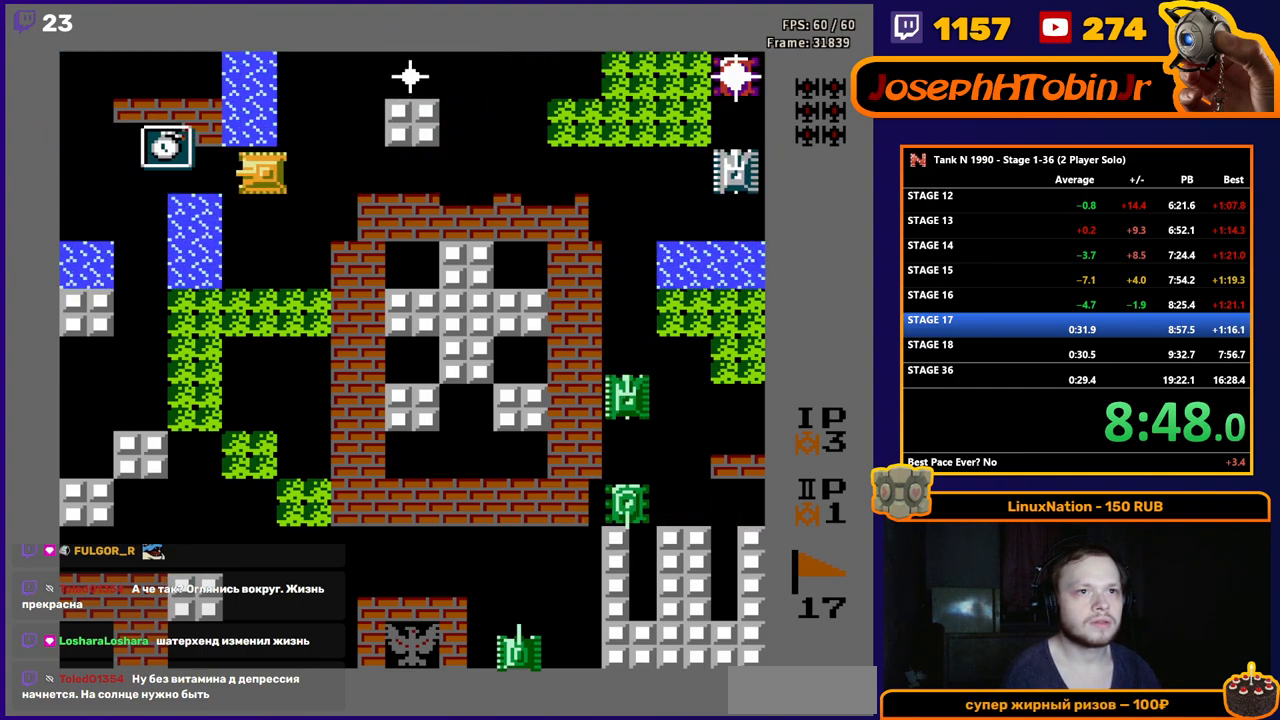
{"buttons": ["DPAD_UP"], "events": [[483, "DPAD_LEFT", "up"], [483, "DPAD_UP", "down"]]}
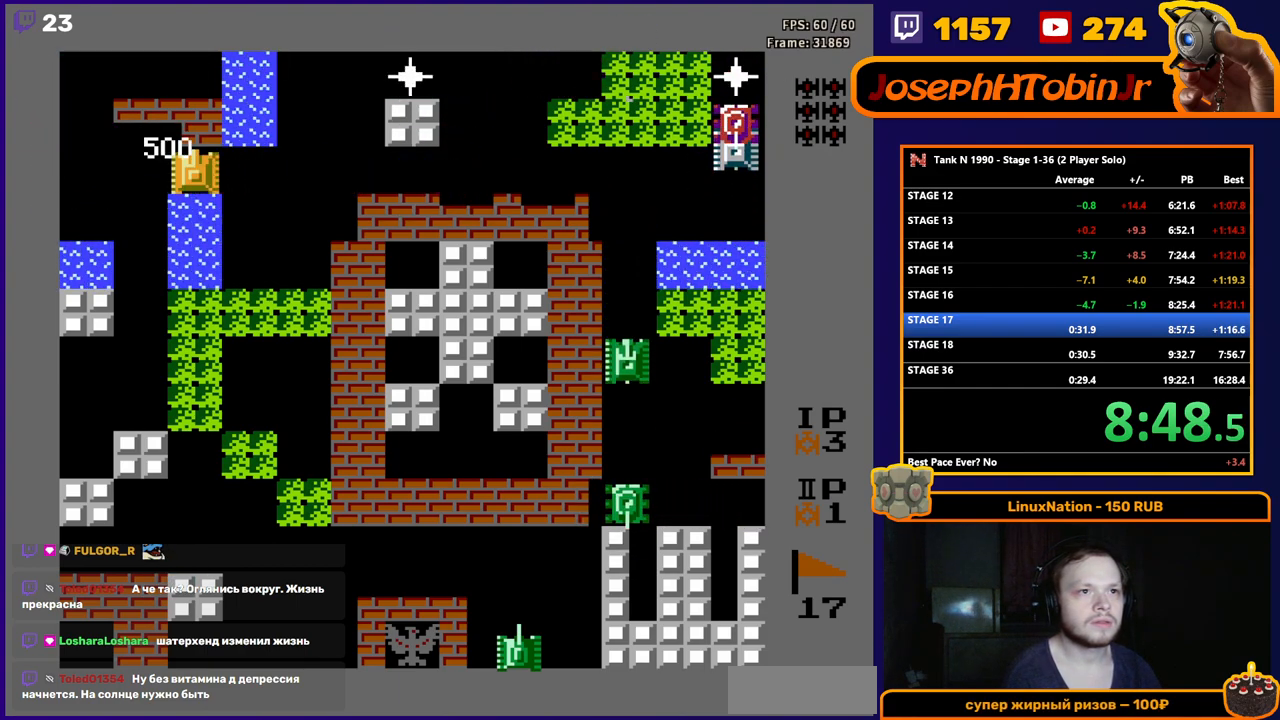
{"buttons": ["DPAD_RIGHT"], "events": [[17, "DPAD_RIGHT", "down"], [17, "DPAD_UP", "up"]]}
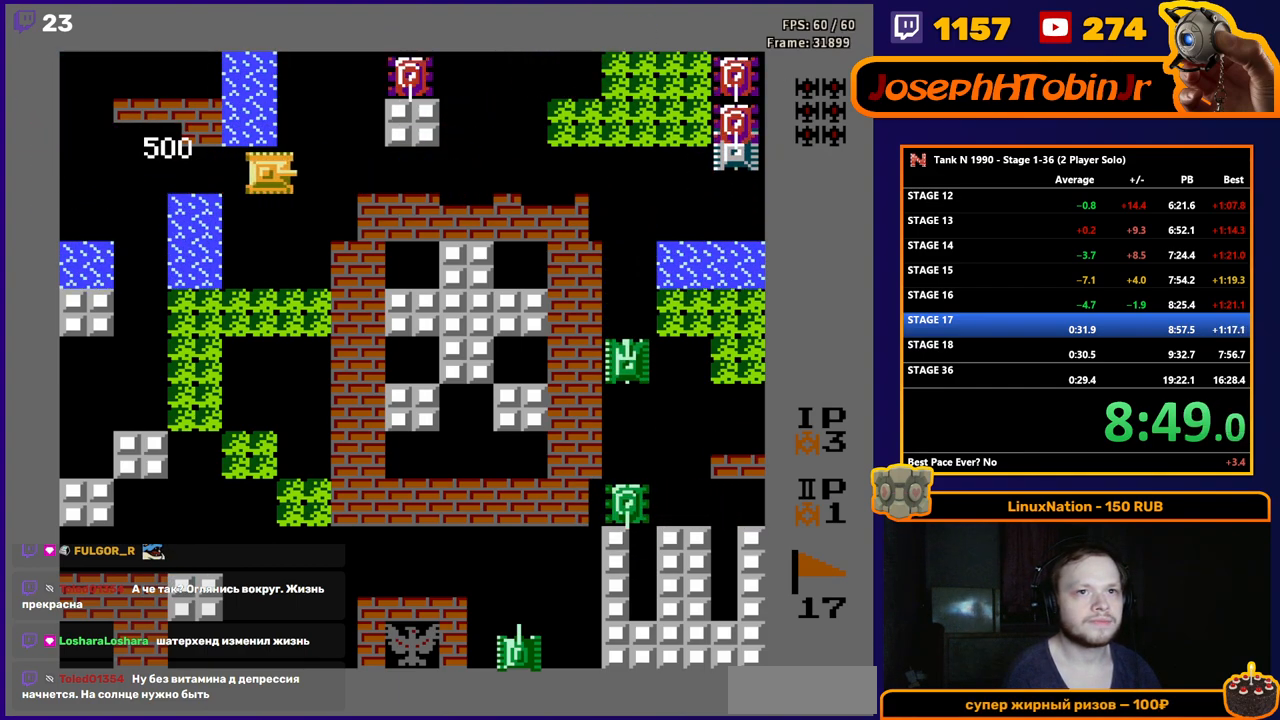
{"buttons": ["DPAD_UP"], "events": [[150, "DPAD_UP", "down"], [167, "DPAD_RIGHT", "up"]]}
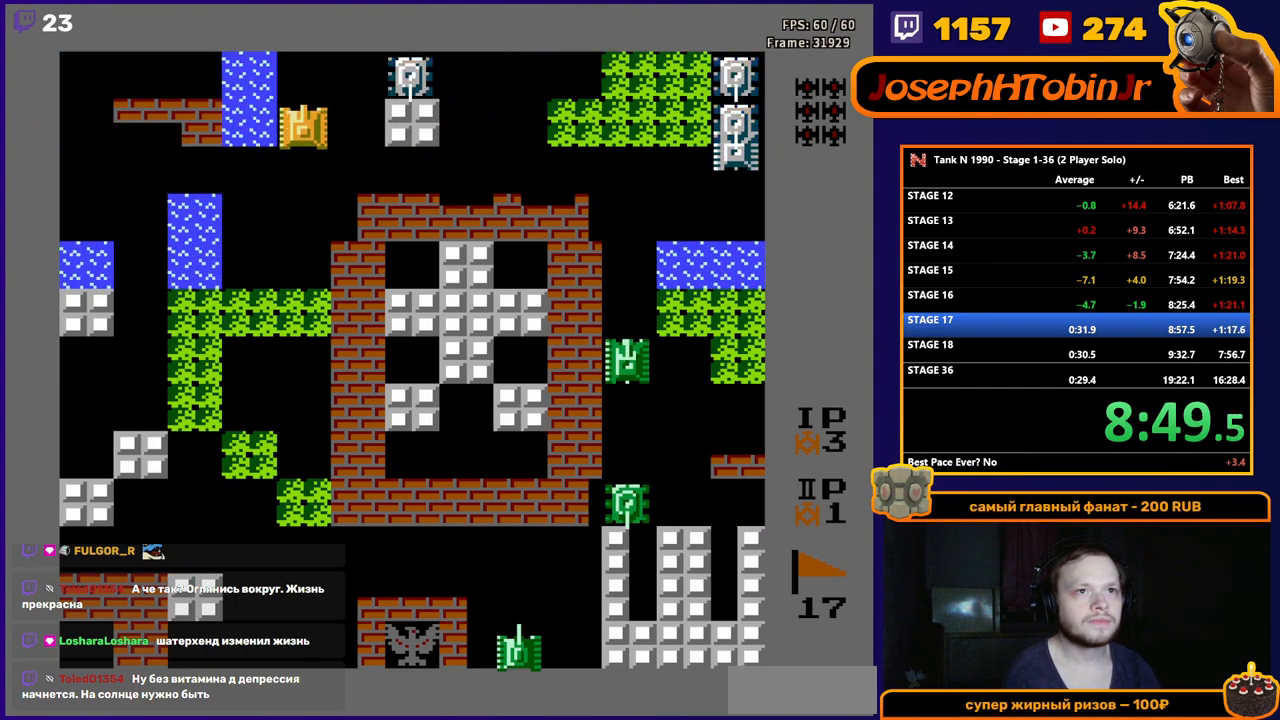
{"buttons": ["B", "DPAD_RIGHT"], "events": [[183, "DPAD_RIGHT", "down"], [183, "DPAD_UP", "up"], [200, "B", "down"]]}
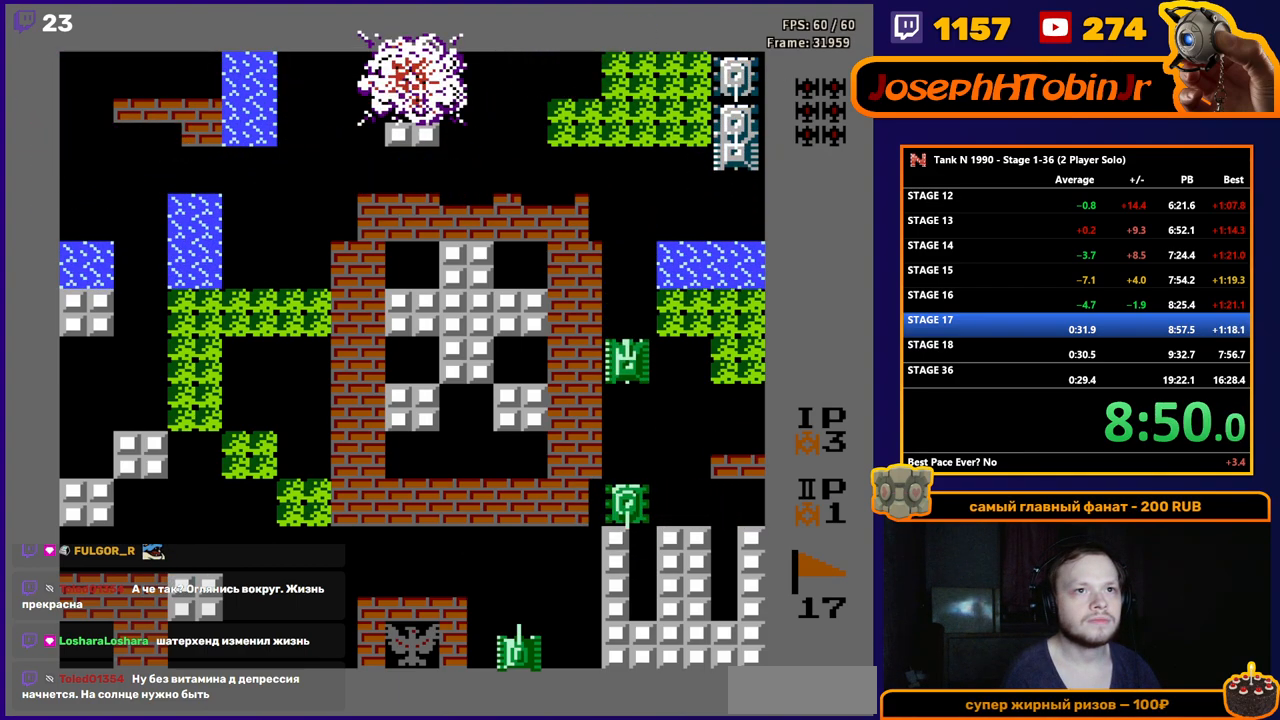
{"buttons": ["B"], "events": [[267, "DPAD_RIGHT", "up"], [283, "DPAD_LEFT", "down"], [317, "B", "up"], [367, "B", "down"], [467, "DPAD_LEFT", "up"]]}
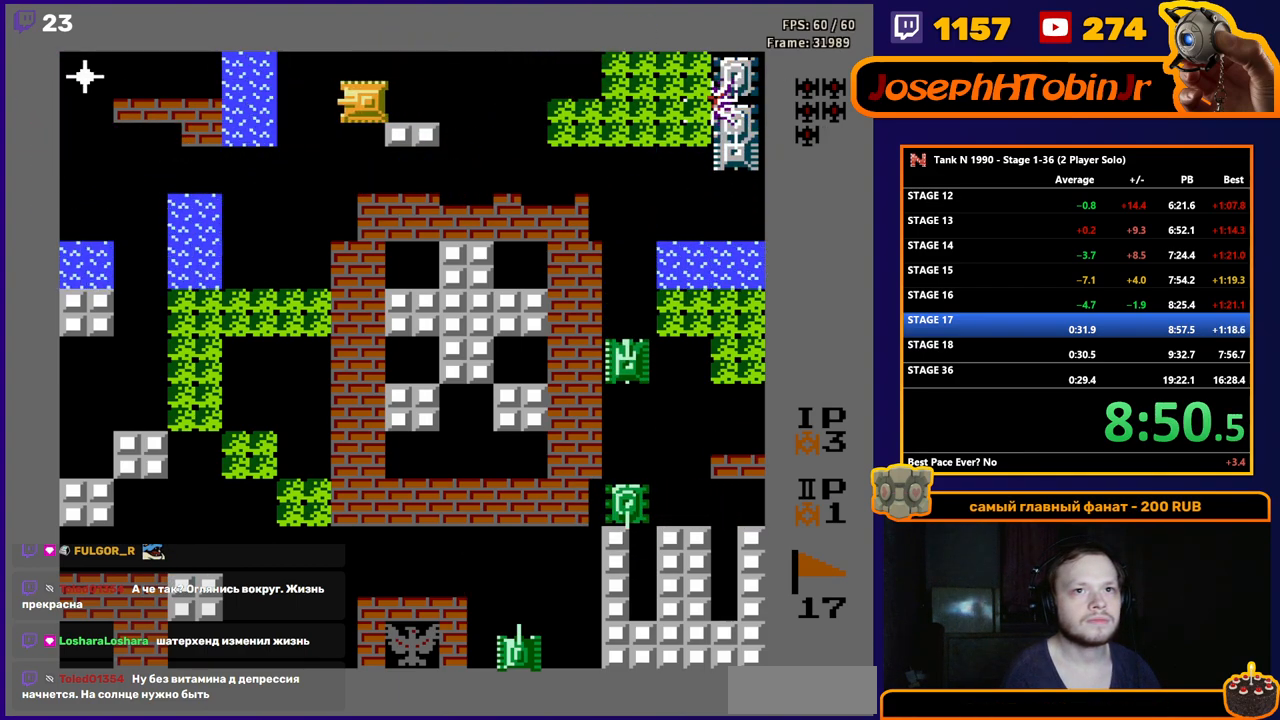
{"buttons": ["DPAD_LEFT"], "events": [[350, "DPAD_RIGHT", "down"], [400, "B", "up"], [467, "DPAD_RIGHT", "up"], [467, "DPAD_UP", "down"], [483, "DPAD_LEFT", "down"], [483, "DPAD_UP", "up"]]}
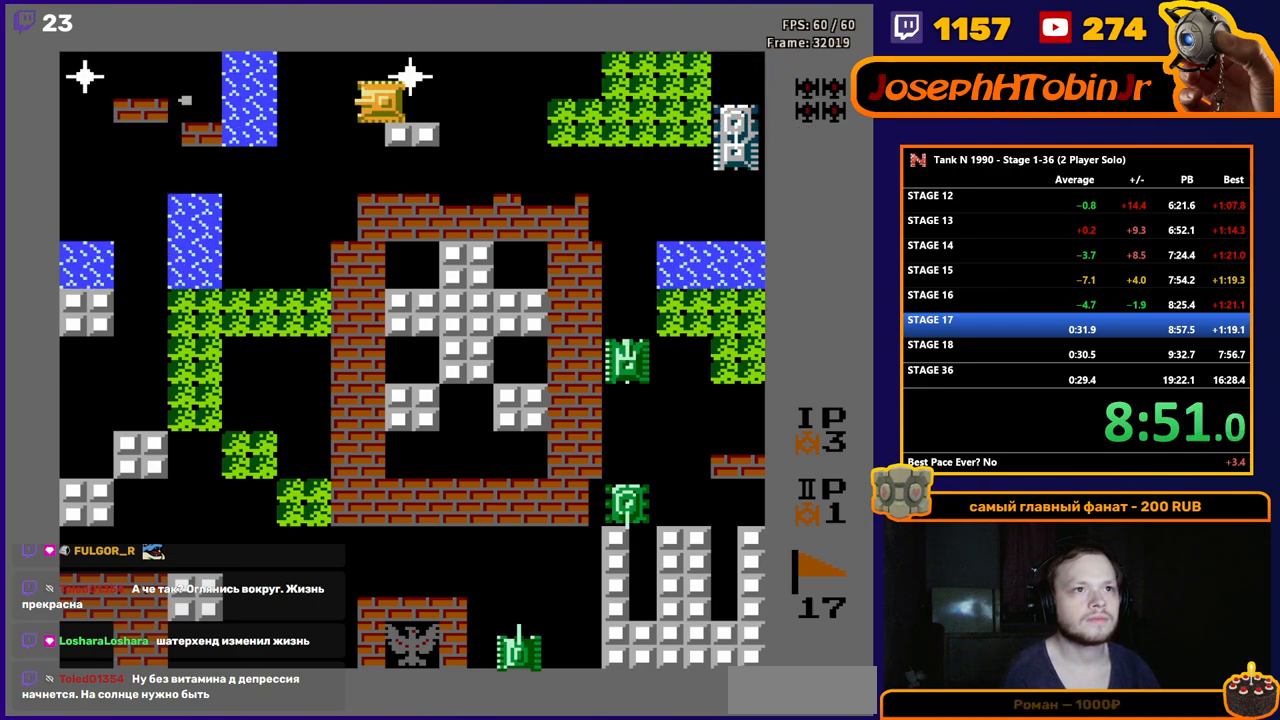
{"buttons": ["B"], "events": [[17, "B", "down"], [183, "DPAD_LEFT", "up"]]}
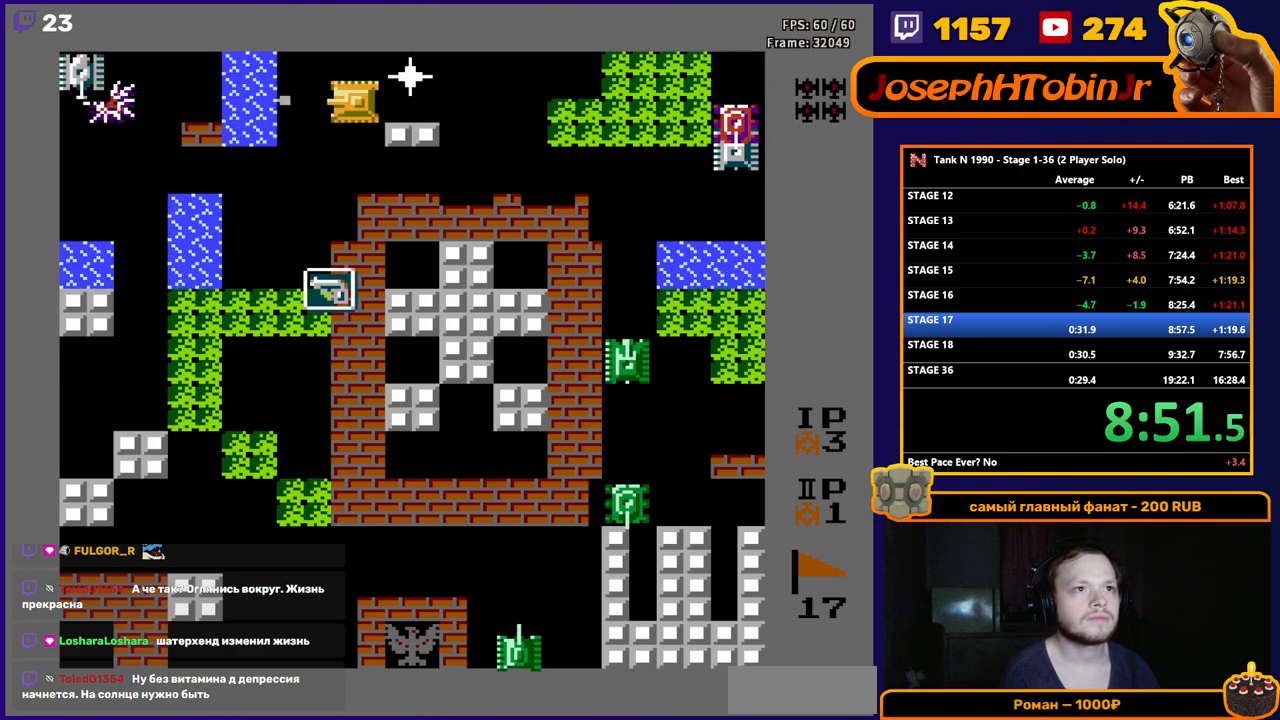
{"buttons": ["B", "DPAD_RIGHT"], "events": [[17, "DPAD_RIGHT", "down"]]}
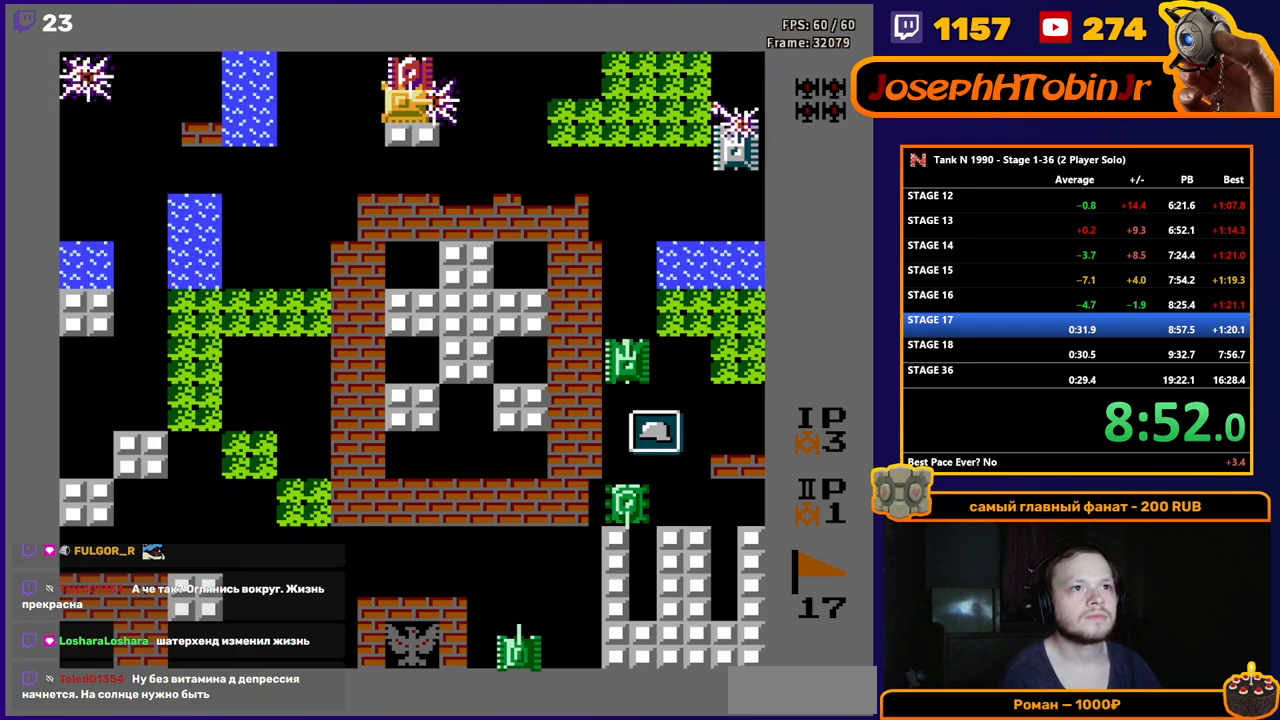
{"buttons": ["B", "DPAD_RIGHT"], "events": []}
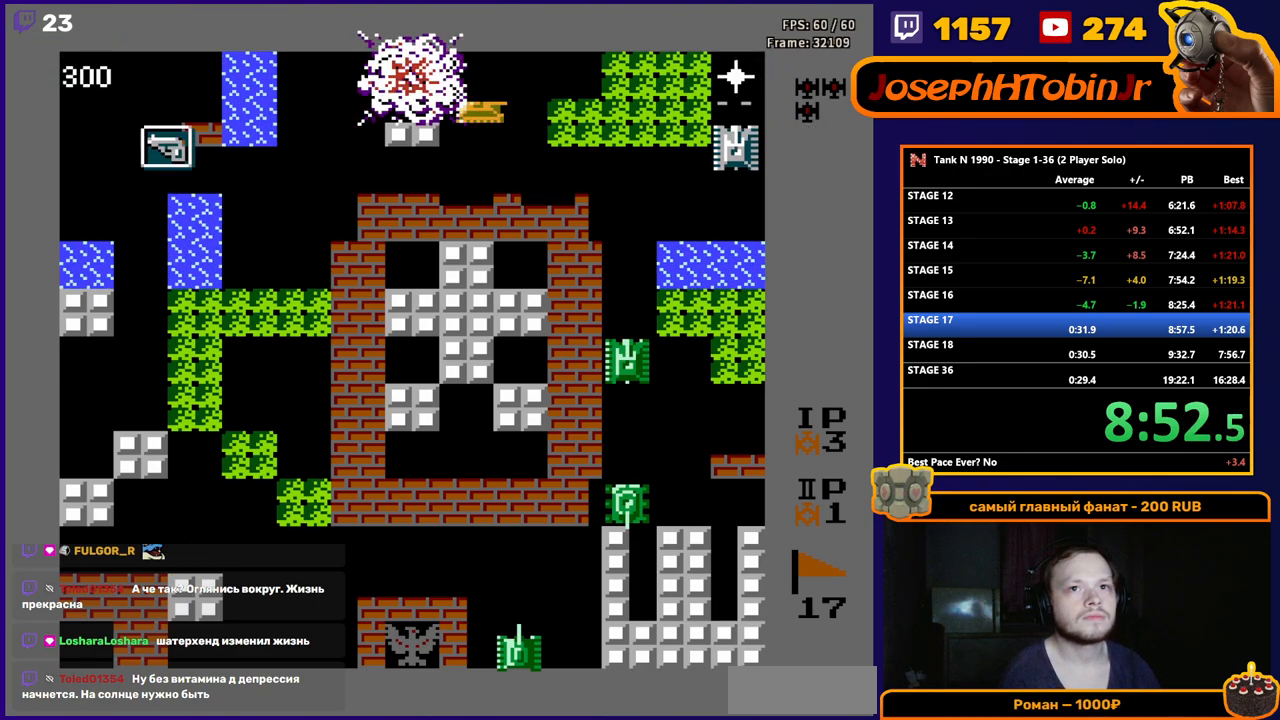
{"buttons": ["DPAD_LEFT"], "events": [[367, "B", "up"], [400, "DPAD_RIGHT", "up"], [417, "DPAD_LEFT", "down"]]}
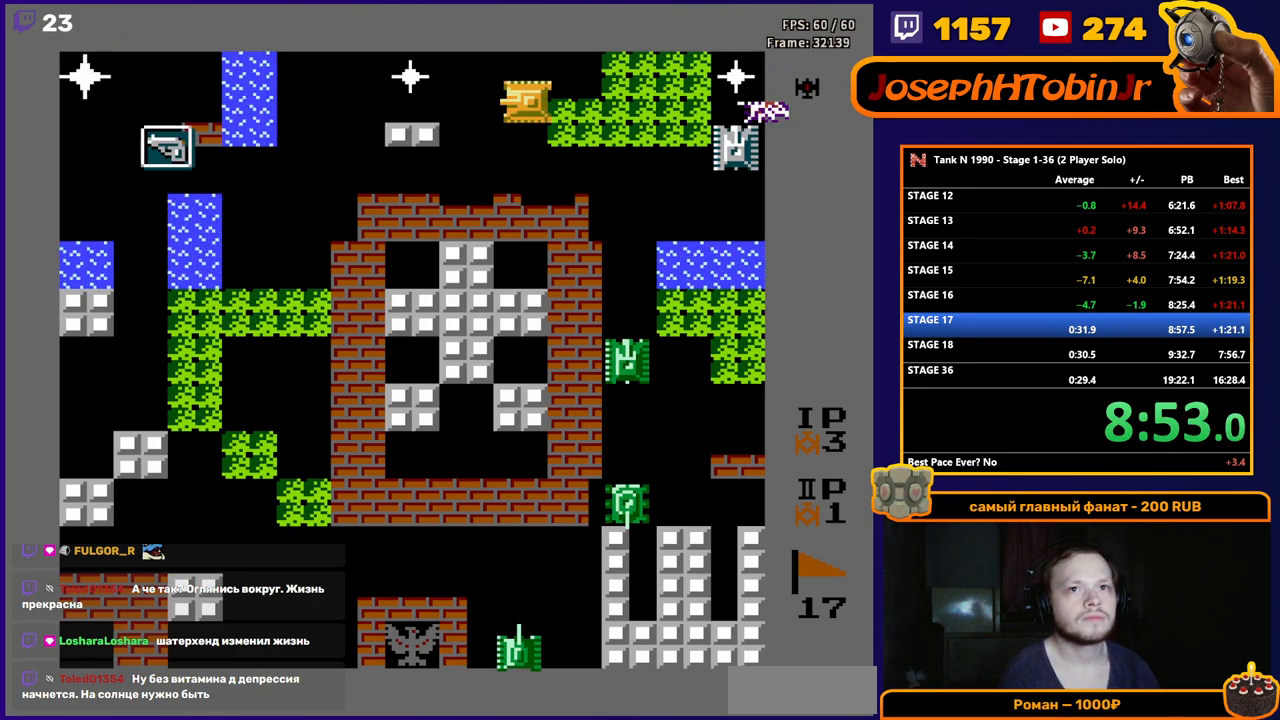
{"buttons": ["DPAD_RIGHT"], "events": [[17, "B", "down"], [83, "DPAD_LEFT", "up"], [250, "DPAD_RIGHT", "down"], [350, "B", "up"]]}
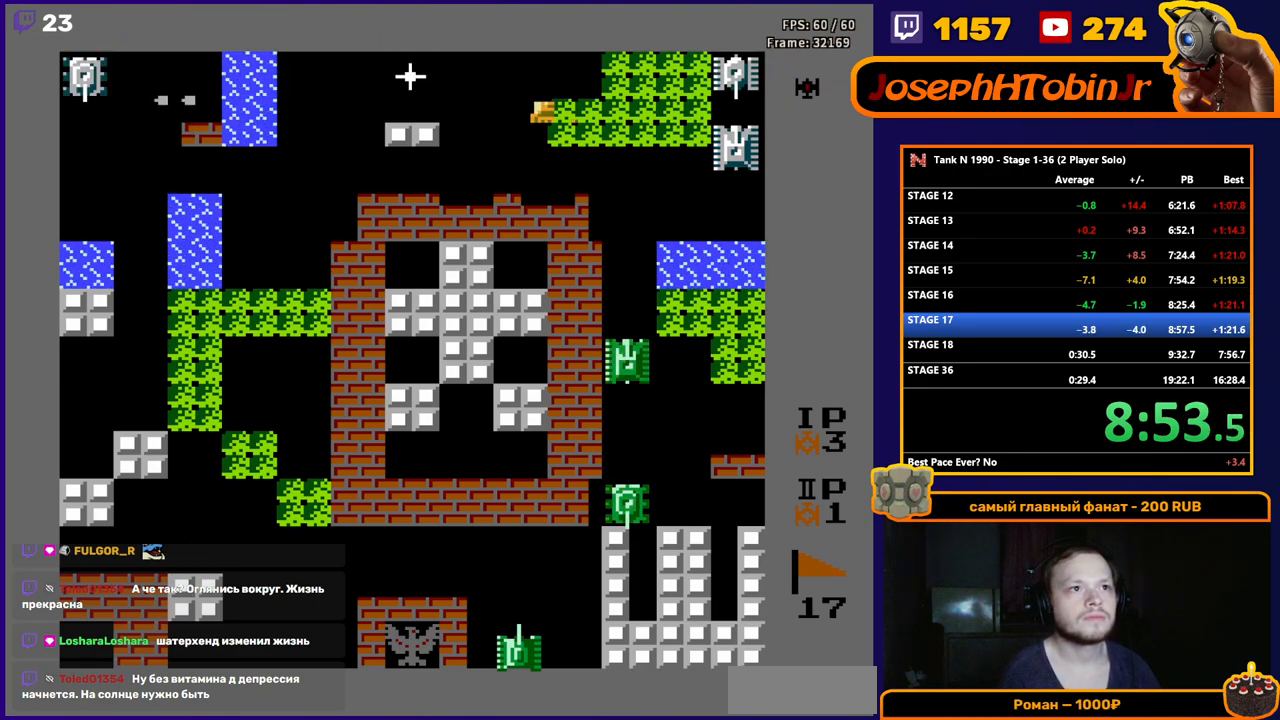
{"buttons": ["DPAD_RIGHT"], "events": [[67, "DPAD_RIGHT", "up"], [83, "DPAD_LEFT", "down"], [117, "B", "down"], [233, "DPAD_LEFT", "up"], [317, "B", "up"], [383, "DPAD_RIGHT", "down"]]}
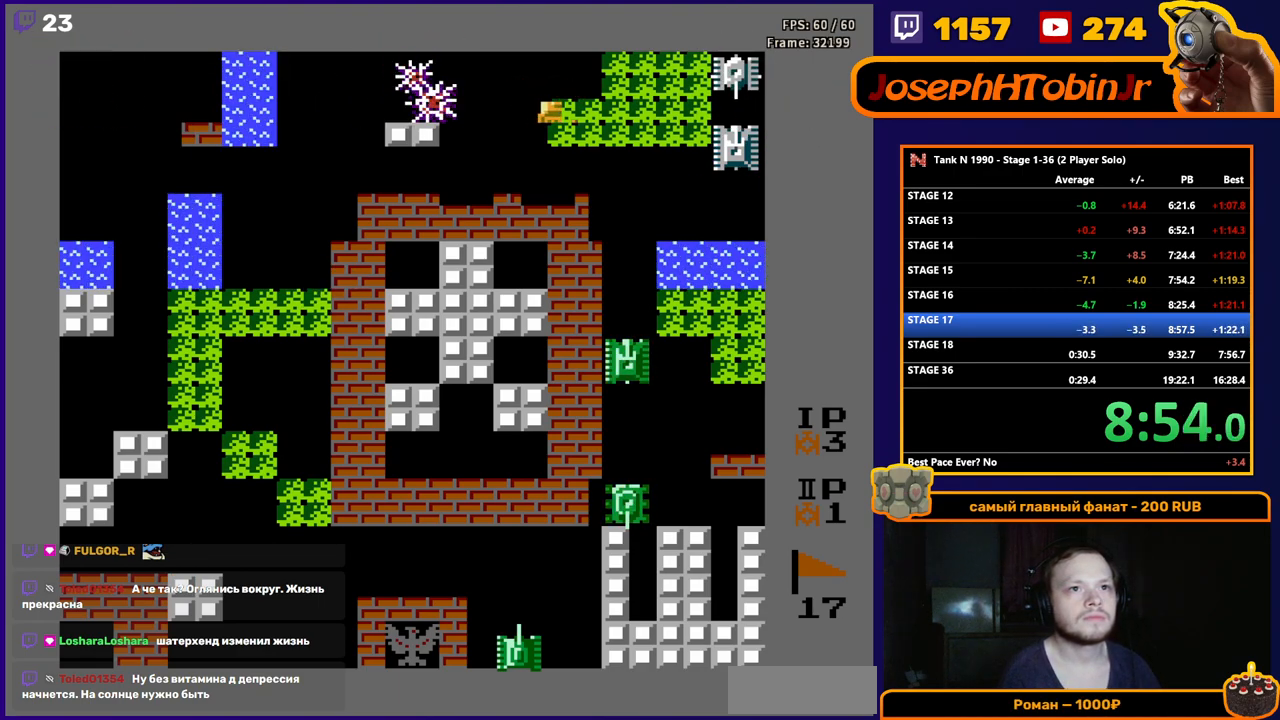
{"buttons": ["B"], "events": [[33, "B", "down"], [467, "DPAD_RIGHT", "up"]]}
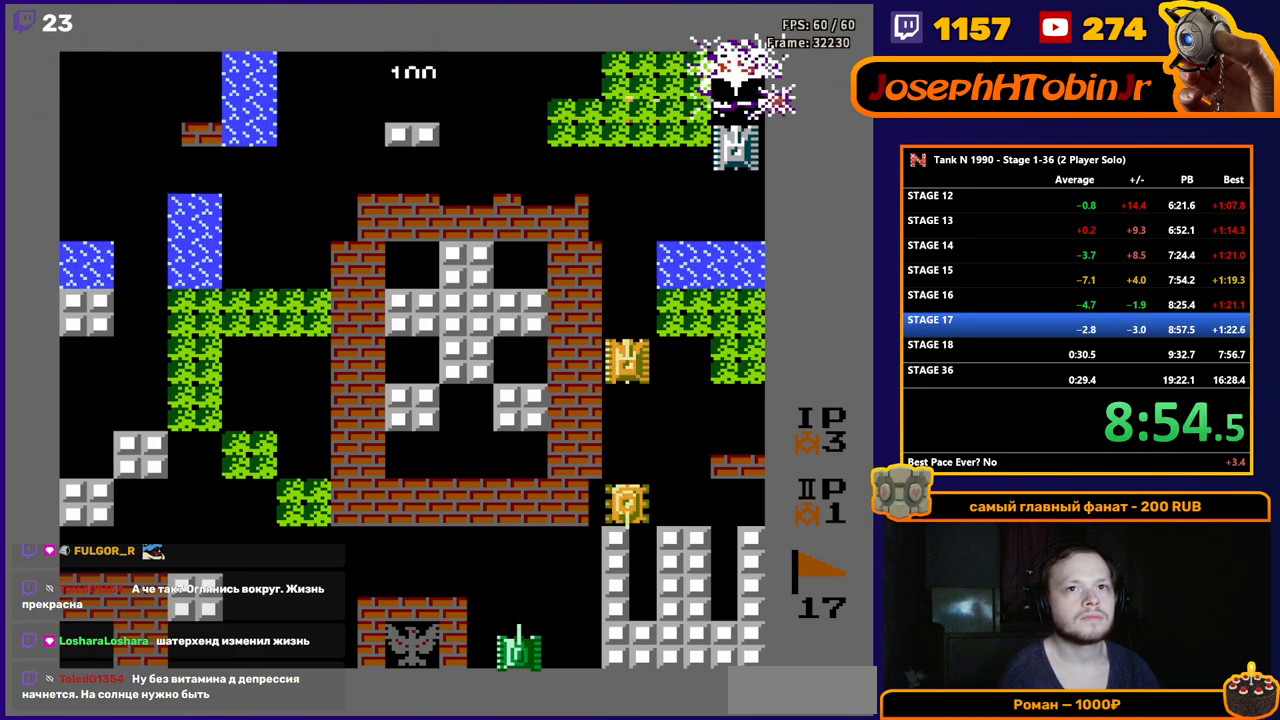
{"buttons": ["B", "DPAD_DOWN"], "events": [[33, "DPAD_DOWN", "down"], [233, "DPAD_DOWN", "up"], [350, "DPAD_DOWN", "down"]]}
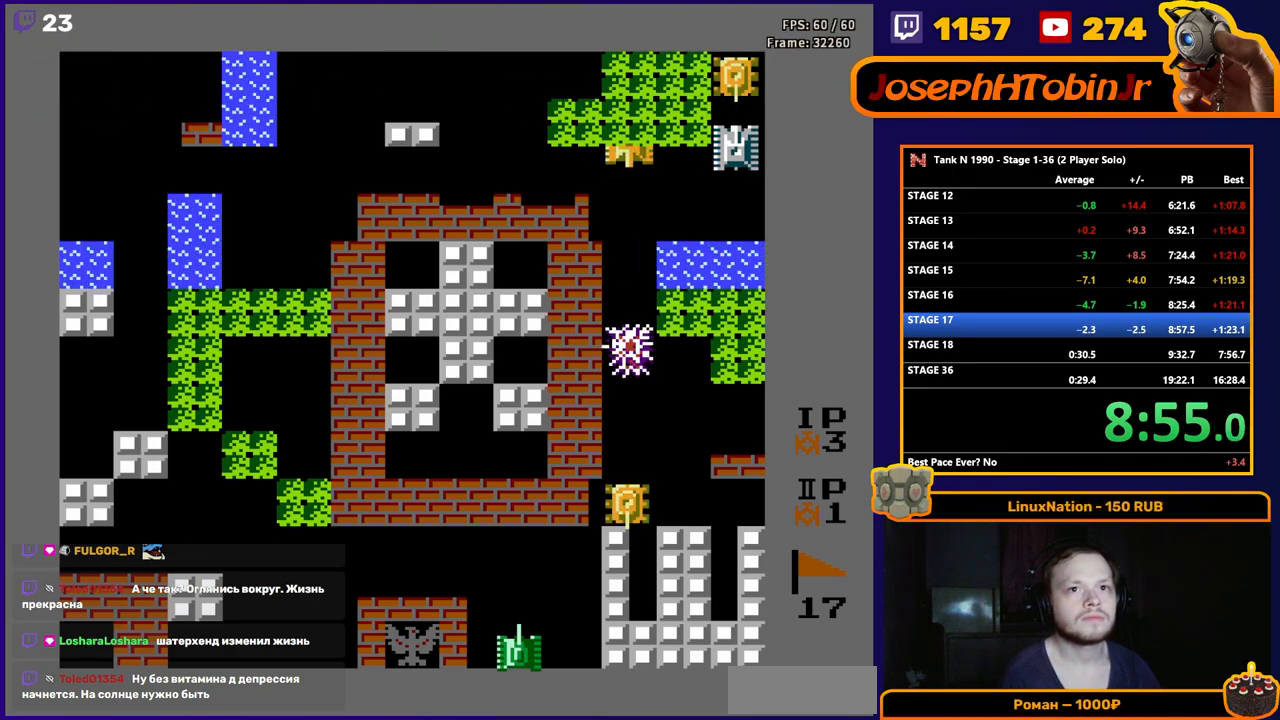
{"buttons": ["B", "DPAD_RIGHT"], "events": [[217, "DPAD_DOWN", "up"], [233, "DPAD_RIGHT", "down"], [267, "B", "up"], [283, "B", "down"]]}
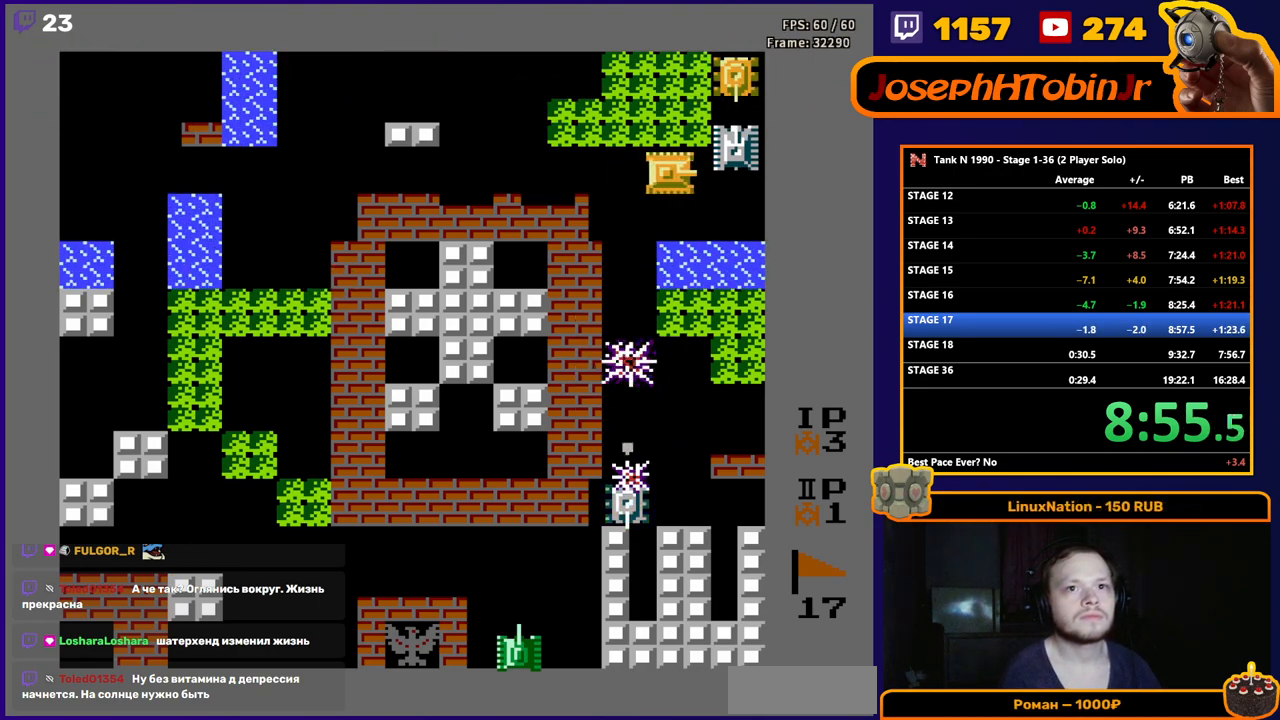
{"buttons": ["B", "DPAD_UP"], "events": [[233, "B", "up"], [283, "DPAD_RIGHT", "up"], [283, "DPAD_UP", "down"], [300, "B", "down"]]}
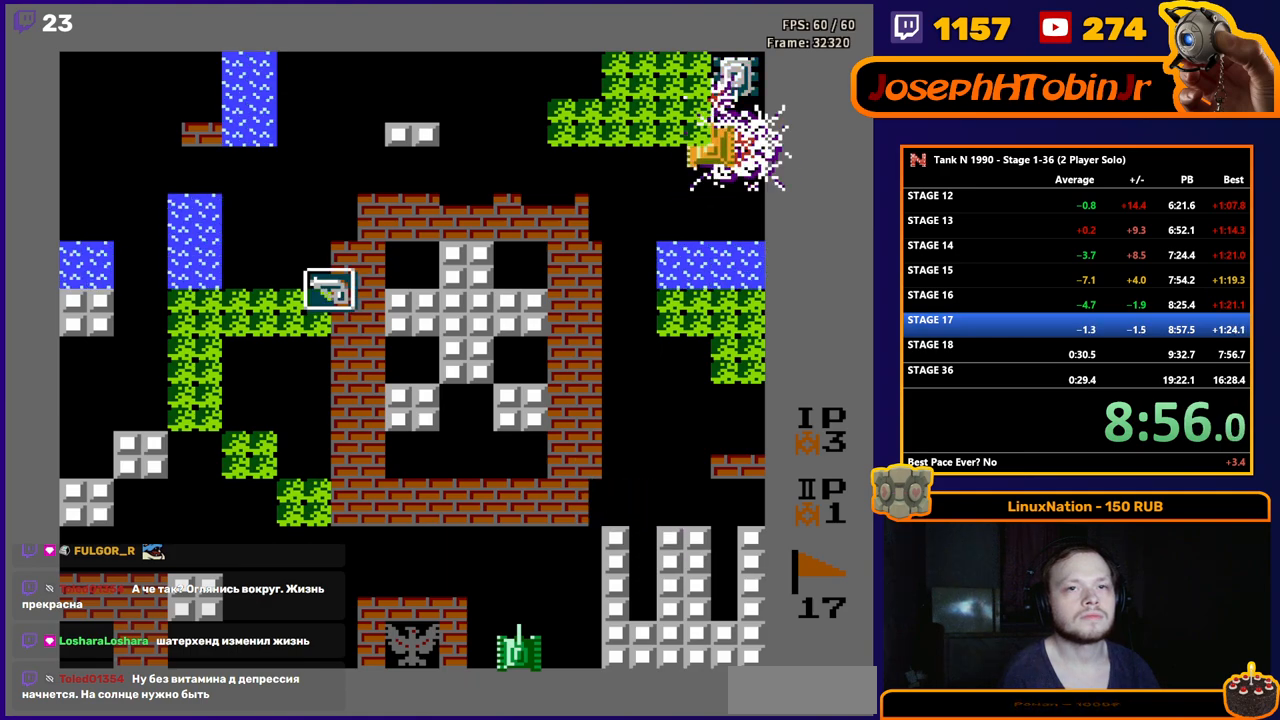
{"buttons": ["DPAD_LEFT"], "events": [[267, "B", "up"], [283, "DPAD_LEFT", "down"], [300, "DPAD_UP", "up"]]}
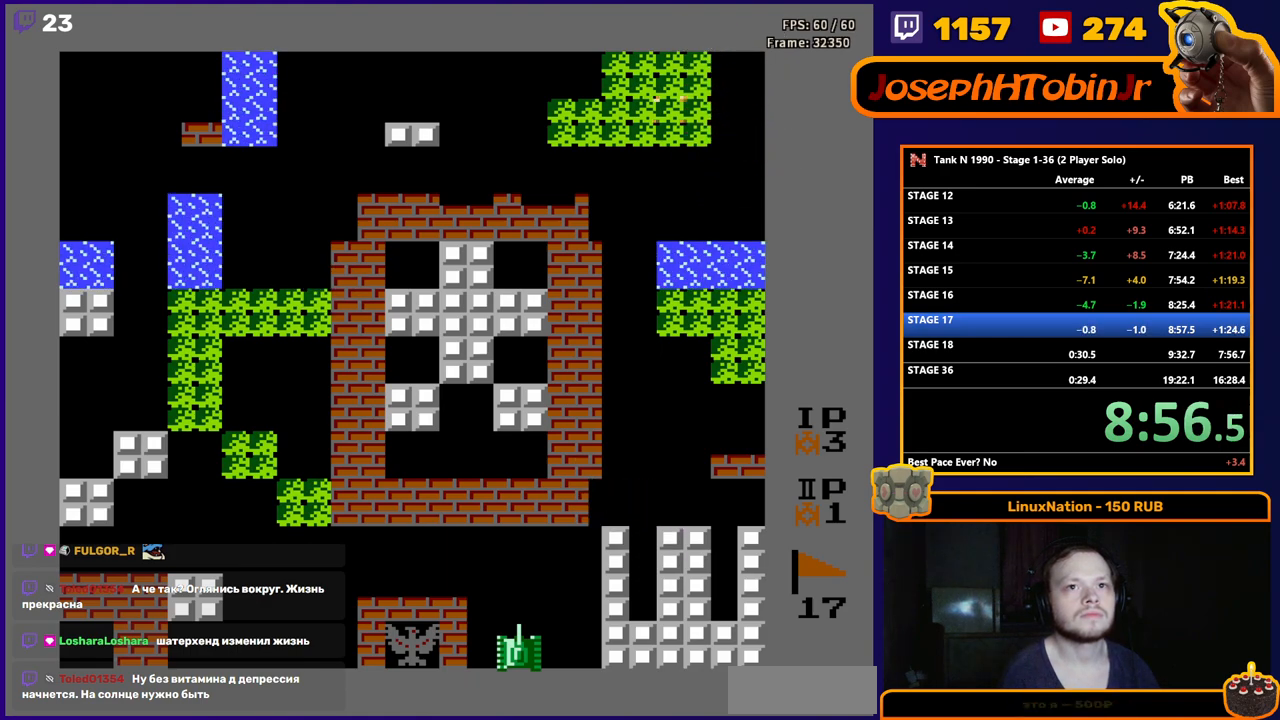
{"buttons": ["DPAD_LEFT"], "events": [[150, "B", "down"], [383, "B", "up"]]}
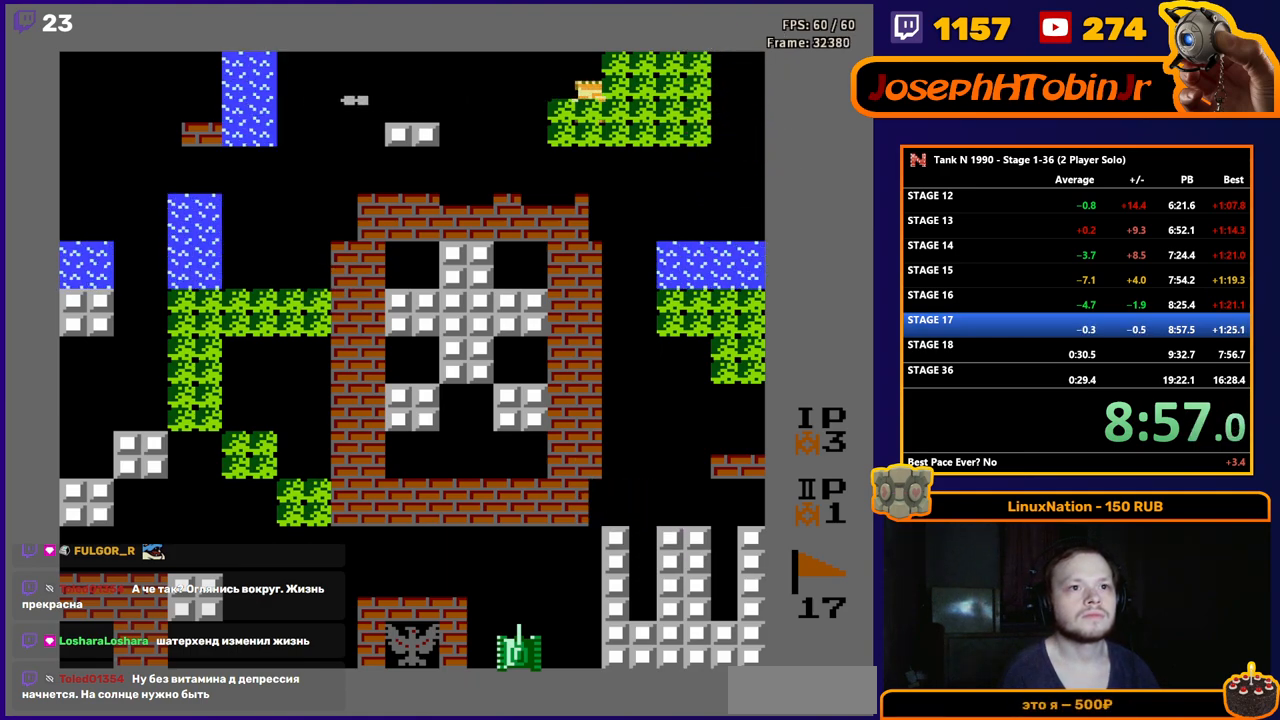
{"buttons": ["DPAD_LEFT"], "events": []}
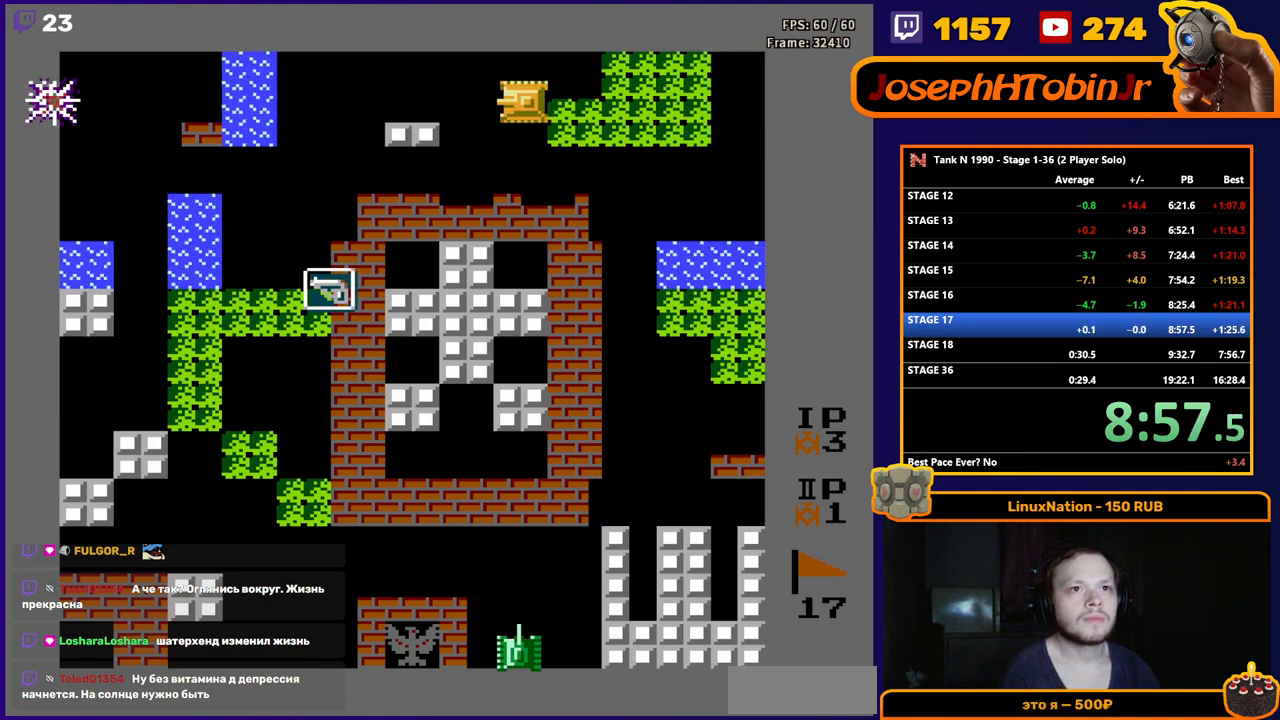
{"buttons": ["DPAD_LEFT"], "events": []}
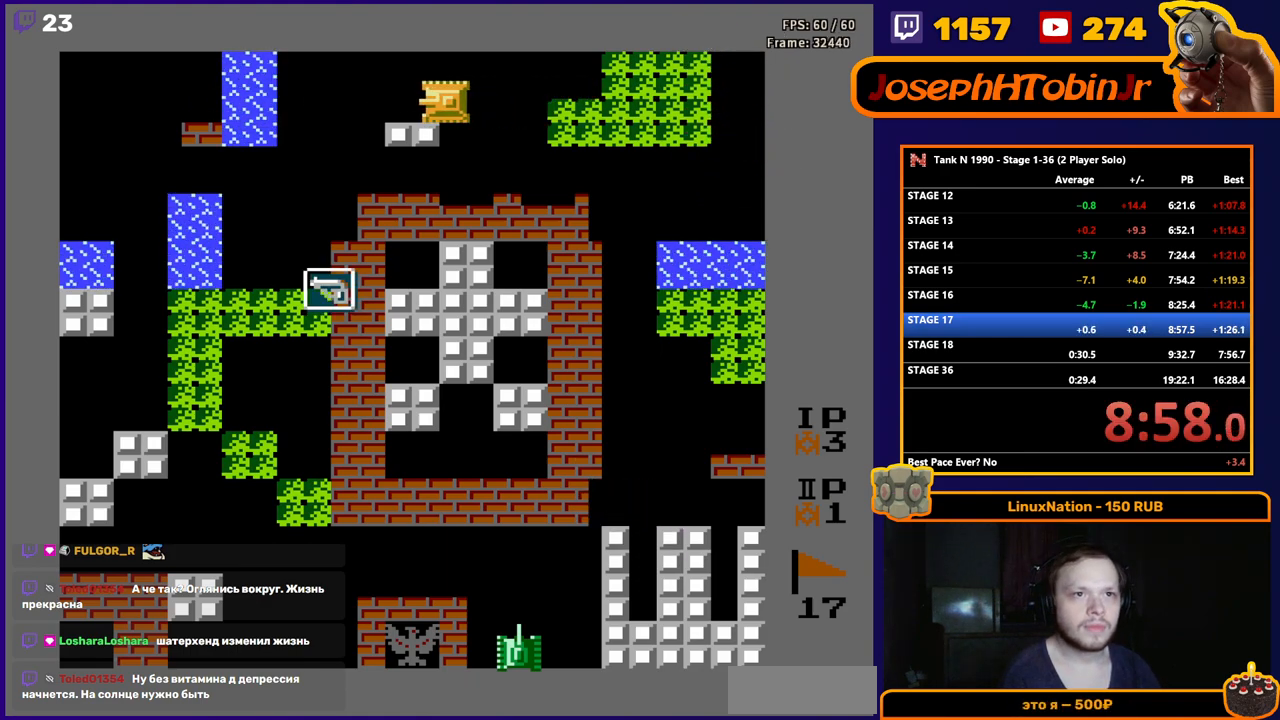
{"buttons": ["DPAD_LEFT"], "events": []}
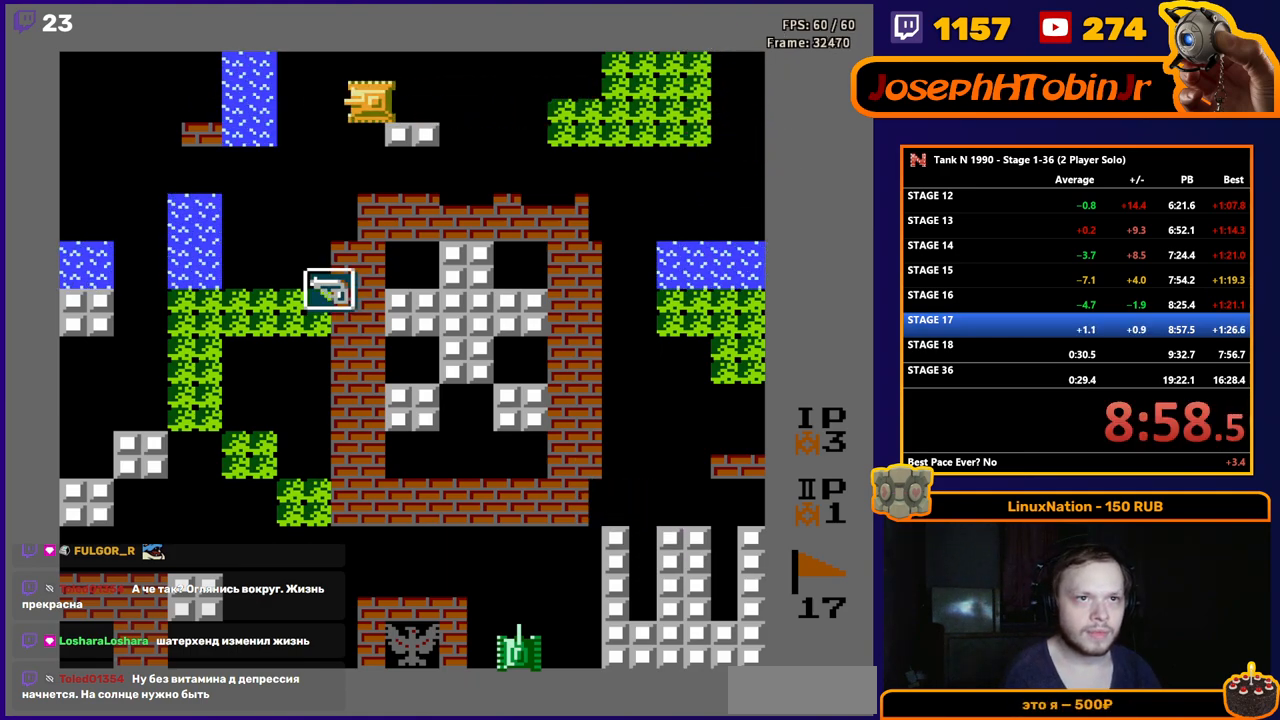
{"buttons": [], "events": [[50, "DPAD_DOWN", "down"], [67, "DPAD_LEFT", "up"], [117, "B", "down"], [367, "B", "up"], [400, "DPAD_DOWN", "up"]]}